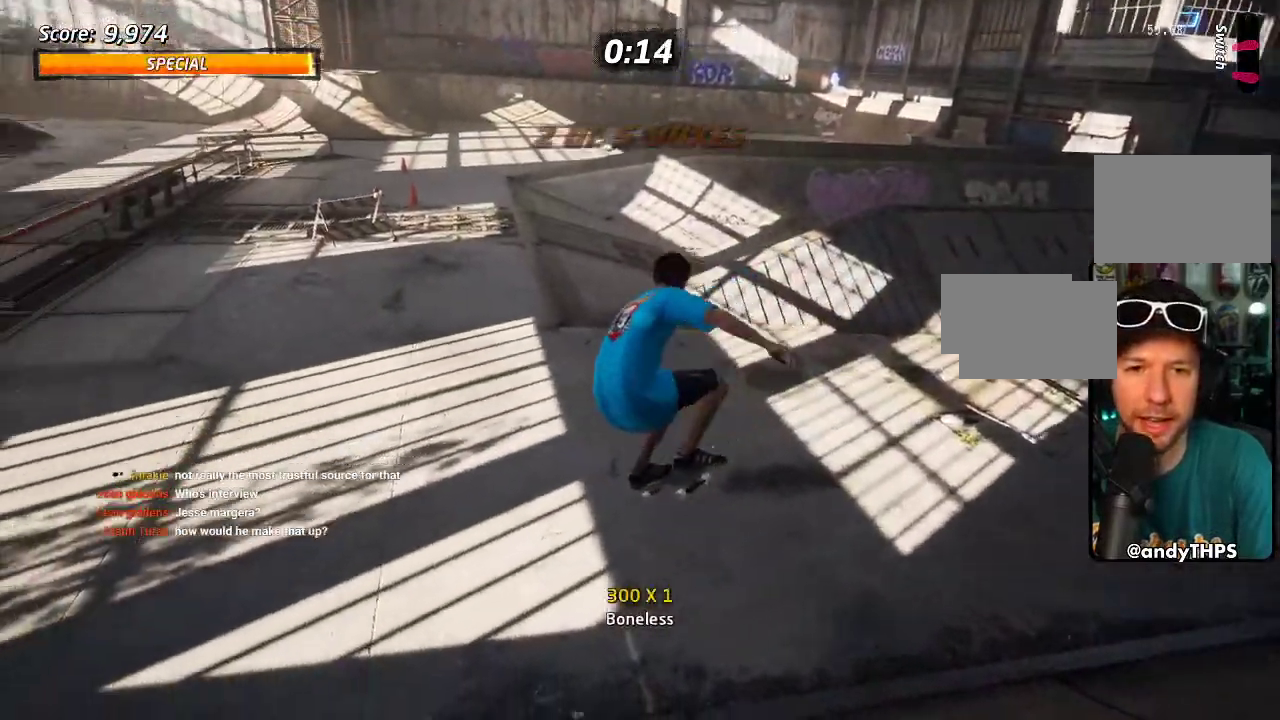
Gameplay with a controller (PlayStation layout); each line is a JSON object with the inputs held at the frame after it. "events" lists button and stick changes between this image and that frame as [ms after this image, input, new state], when the widget could be followed in between. Not read: DPAD_LEFT L3 R3.
{"buttons": ["DPAD_DOWN"], "left_stick": "center", "right_stick": "center", "events": [[450, "DPAD_UP", "up"], [483, "DPAD_DOWN", "down"]]}
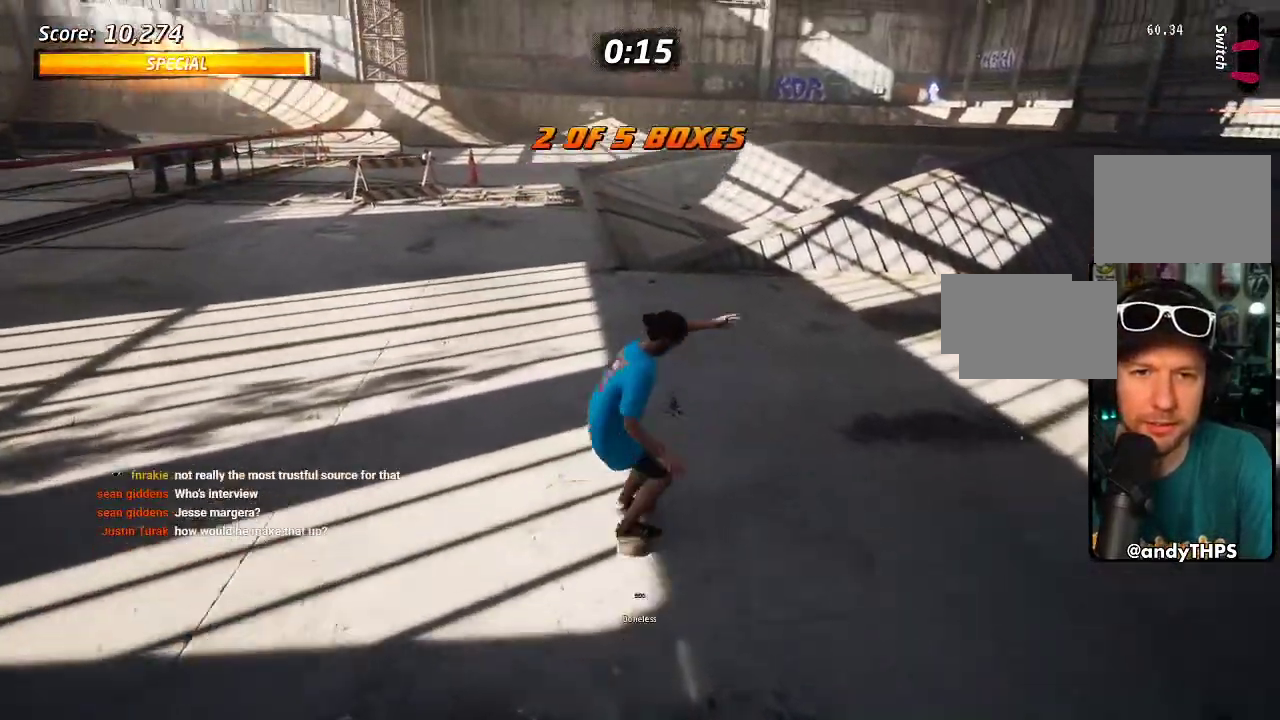
{"buttons": ["DPAD_DOWN"], "left_stick": "center", "right_stick": "center", "events": []}
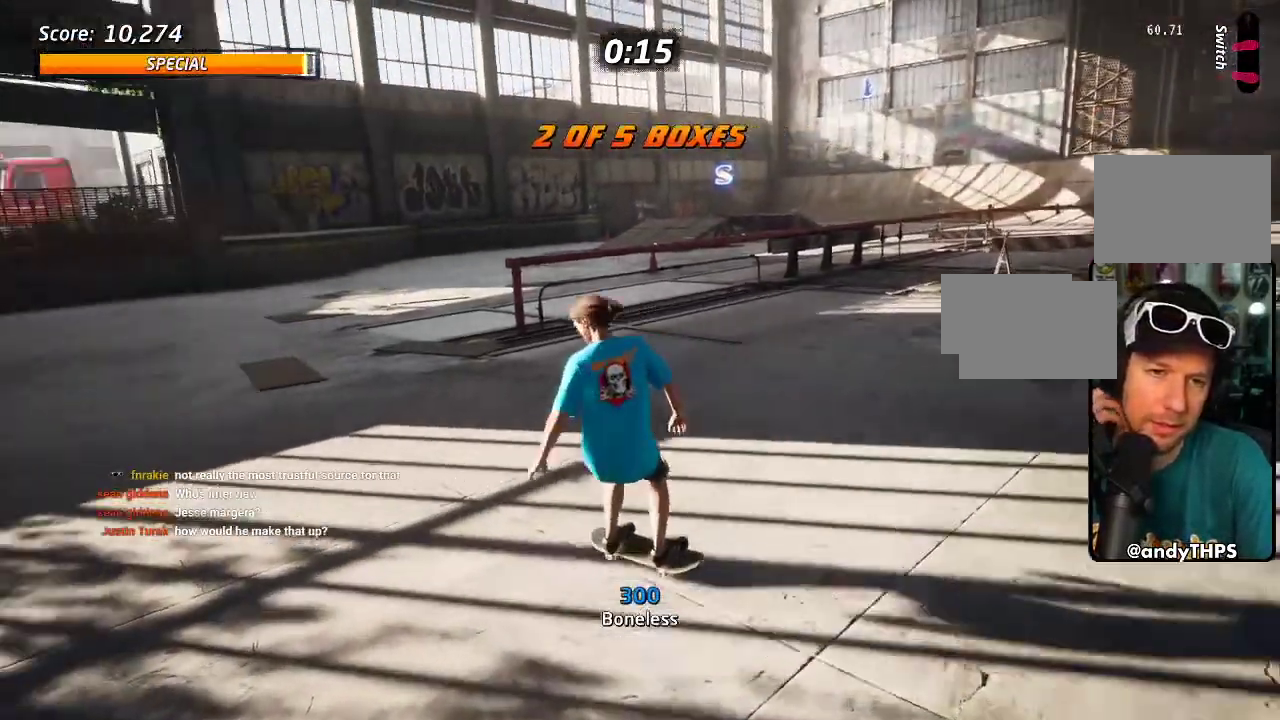
{"buttons": ["DPAD_DOWN"], "left_stick": "center", "right_stick": "center", "events": []}
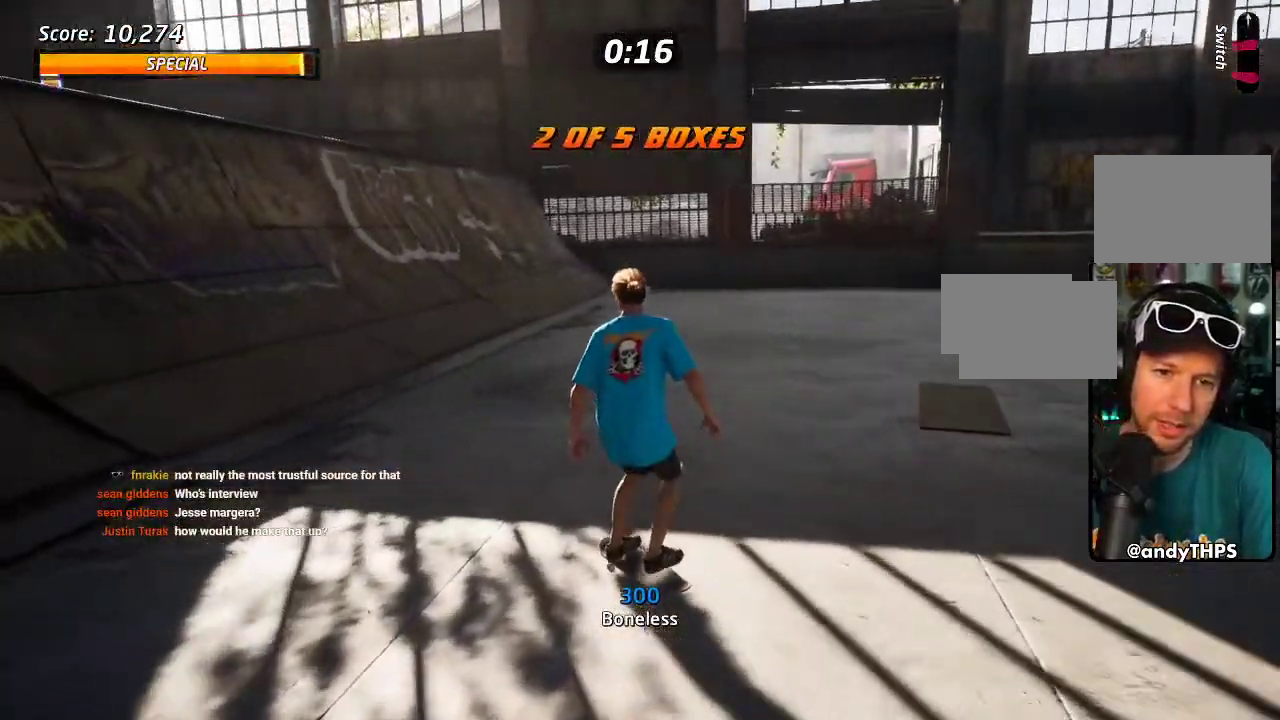
{"buttons": ["DPAD_DOWN"], "left_stick": "center", "right_stick": "center", "events": []}
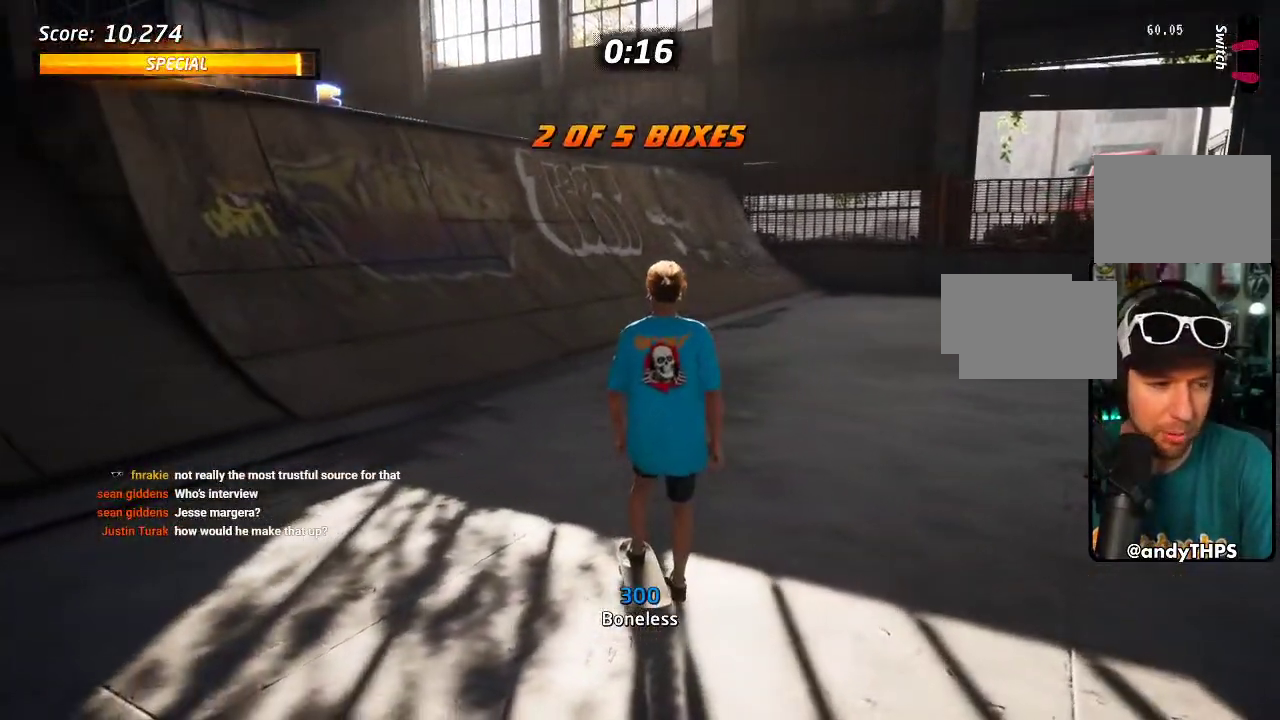
{"buttons": ["DPAD_DOWN"], "left_stick": "center", "right_stick": "center", "events": []}
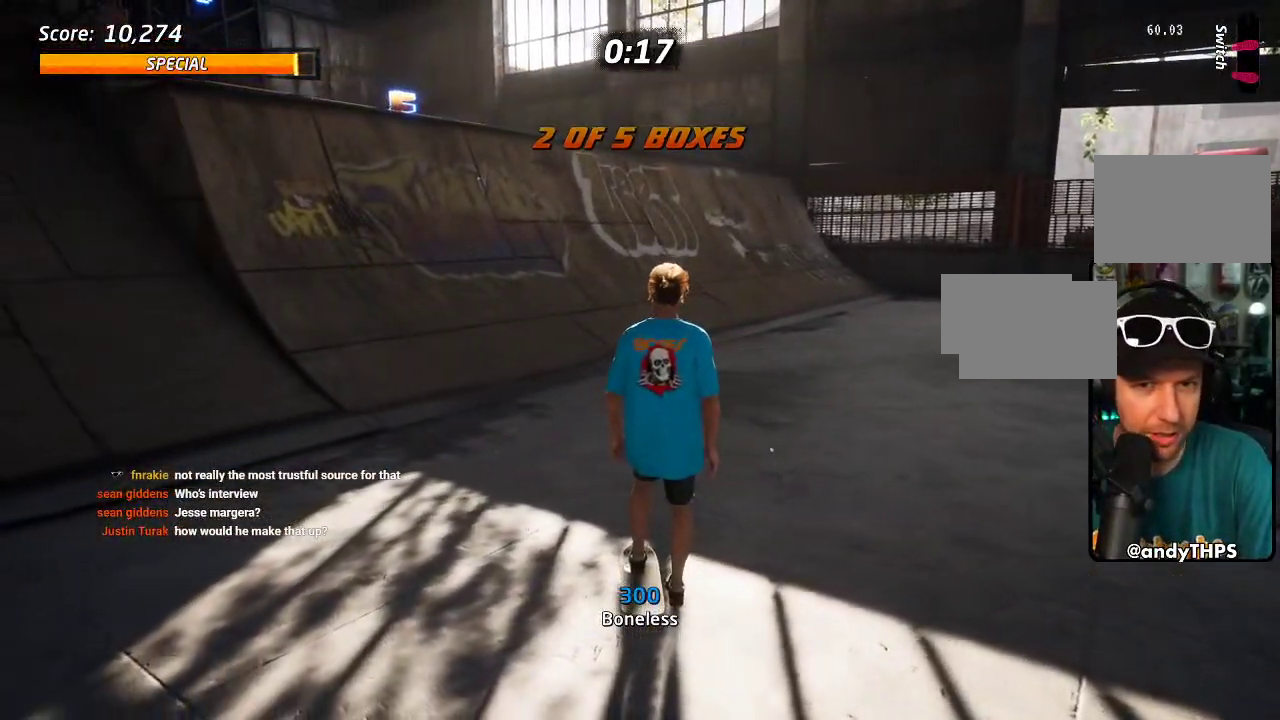
{"buttons": ["DPAD_DOWN"], "left_stick": "center", "right_stick": "center", "events": []}
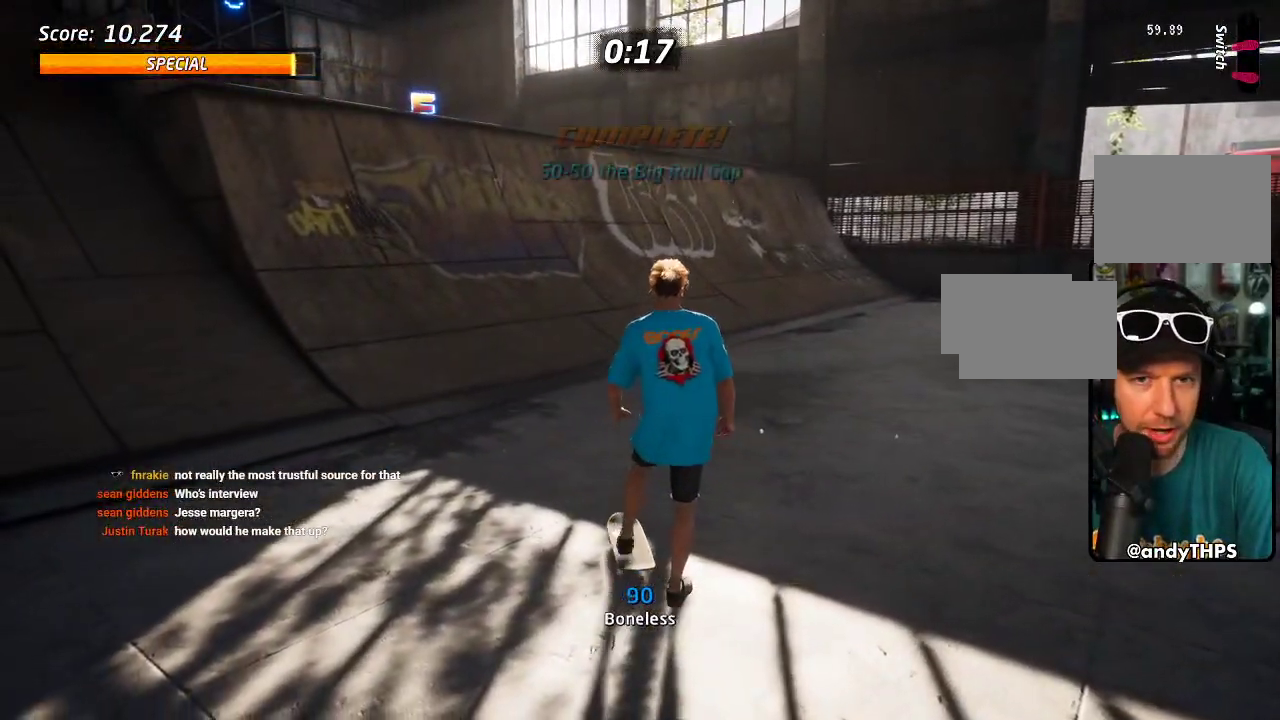
{"buttons": ["DPAD_DOWN"], "left_stick": "center", "right_stick": "center", "events": []}
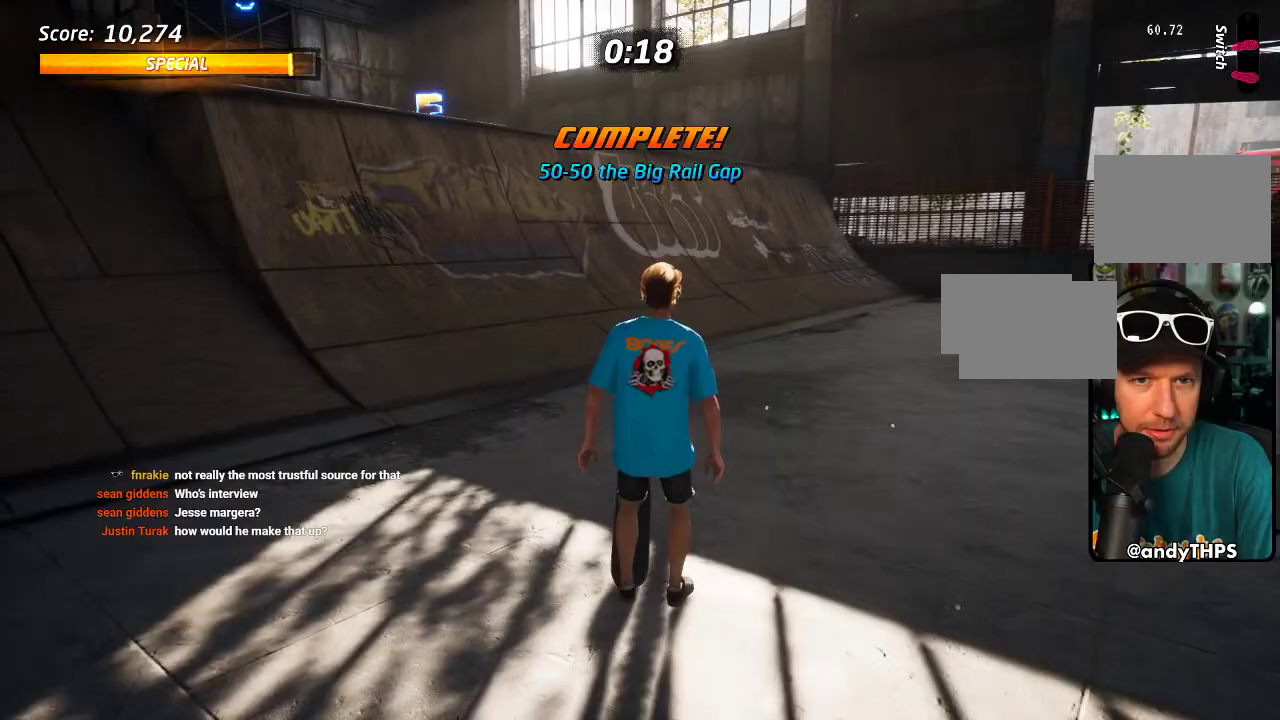
{"buttons": ["DPAD_DOWN"], "left_stick": "center", "right_stick": "center", "events": [[217, "DPAD_DOWN", "up"], [217, "START", "down"], [417, "START", "up"], [450, "DPAD_DOWN", "down"]]}
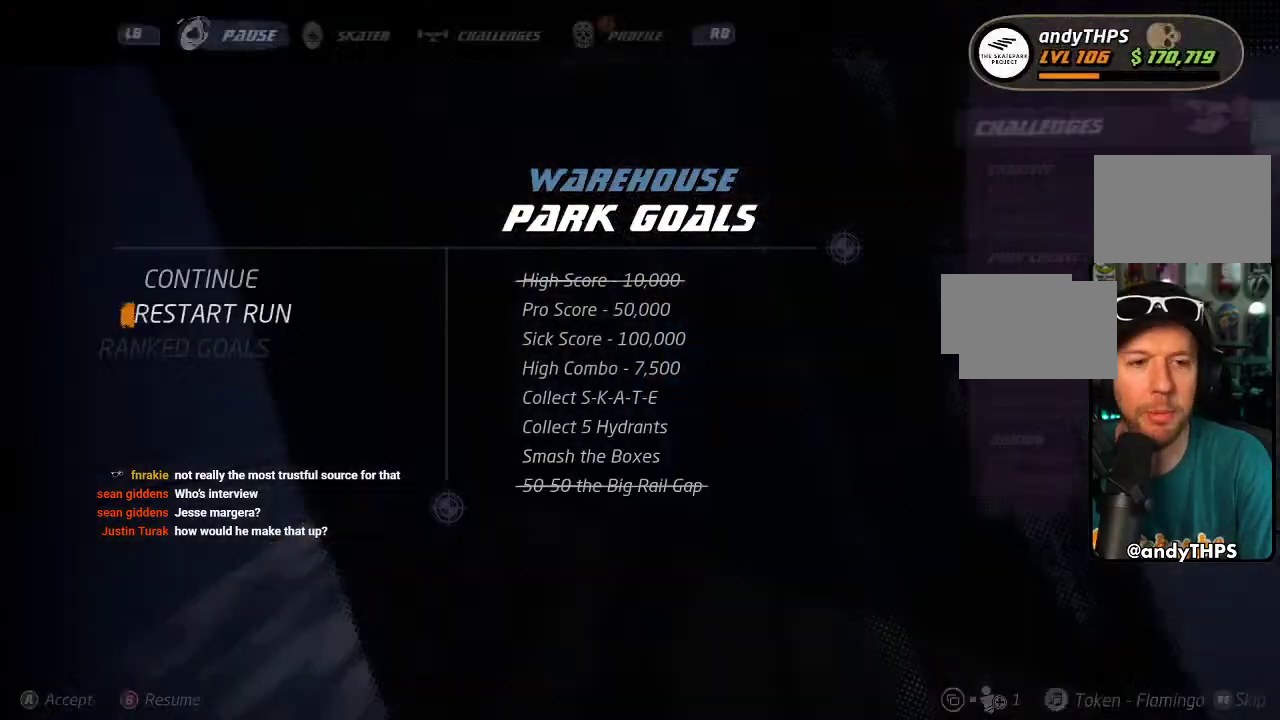
{"buttons": [], "left_stick": "center", "right_stick": "center", "events": [[33, "DPAD_DOWN", "up"], [50, "CROSS", "down"], [133, "CROSS", "up"]]}
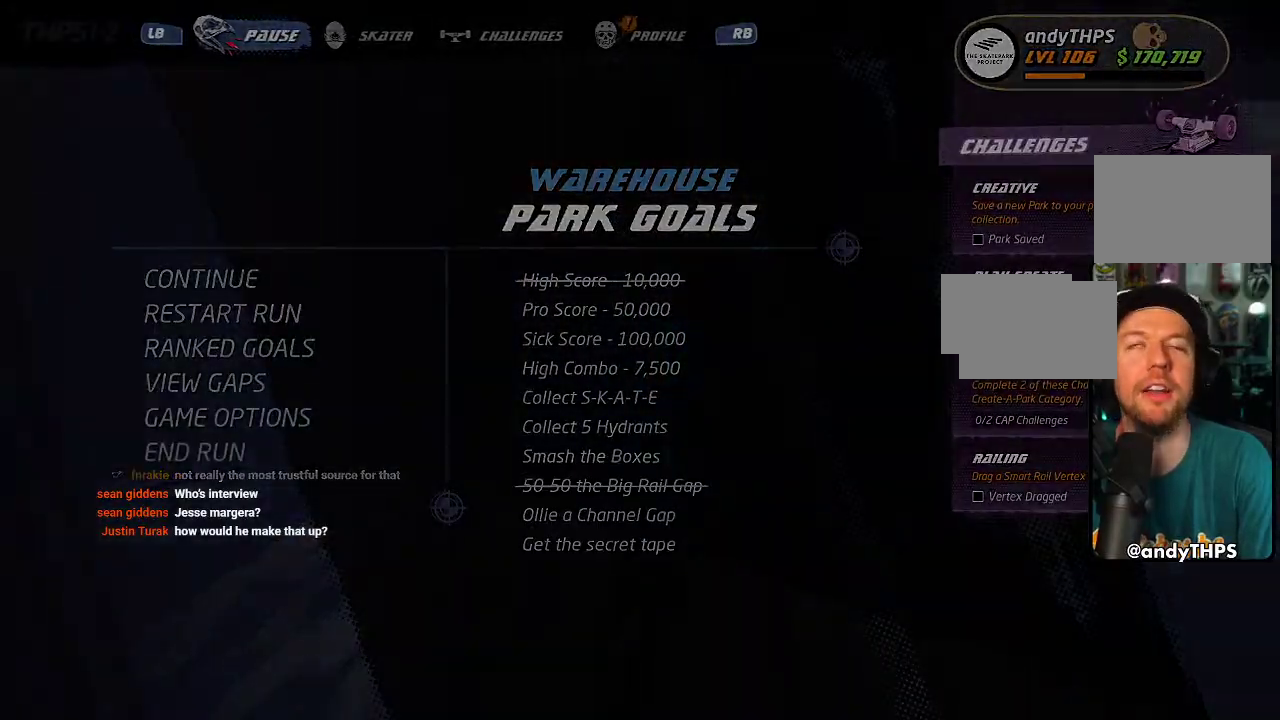
{"buttons": [], "left_stick": "center", "right_stick": "center", "events": []}
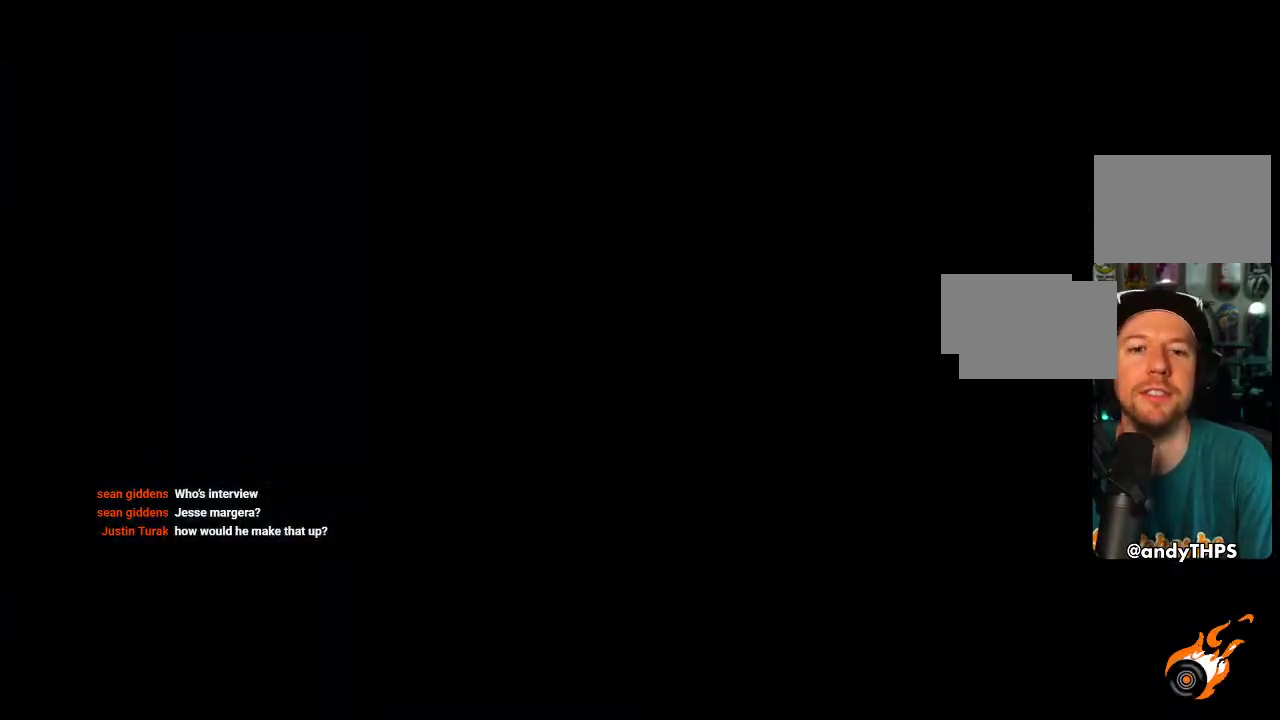
{"buttons": ["CROSS", "DPAD_DOWN"], "left_stick": "center", "right_stick": "center", "events": [[67, "CROSS", "down"], [200, "DPAD_DOWN", "down"], [267, "DPAD_DOWN", "up"], [333, "DPAD_DOWN", "down"], [417, "DPAD_DOWN", "up"], [467, "DPAD_DOWN", "down"]]}
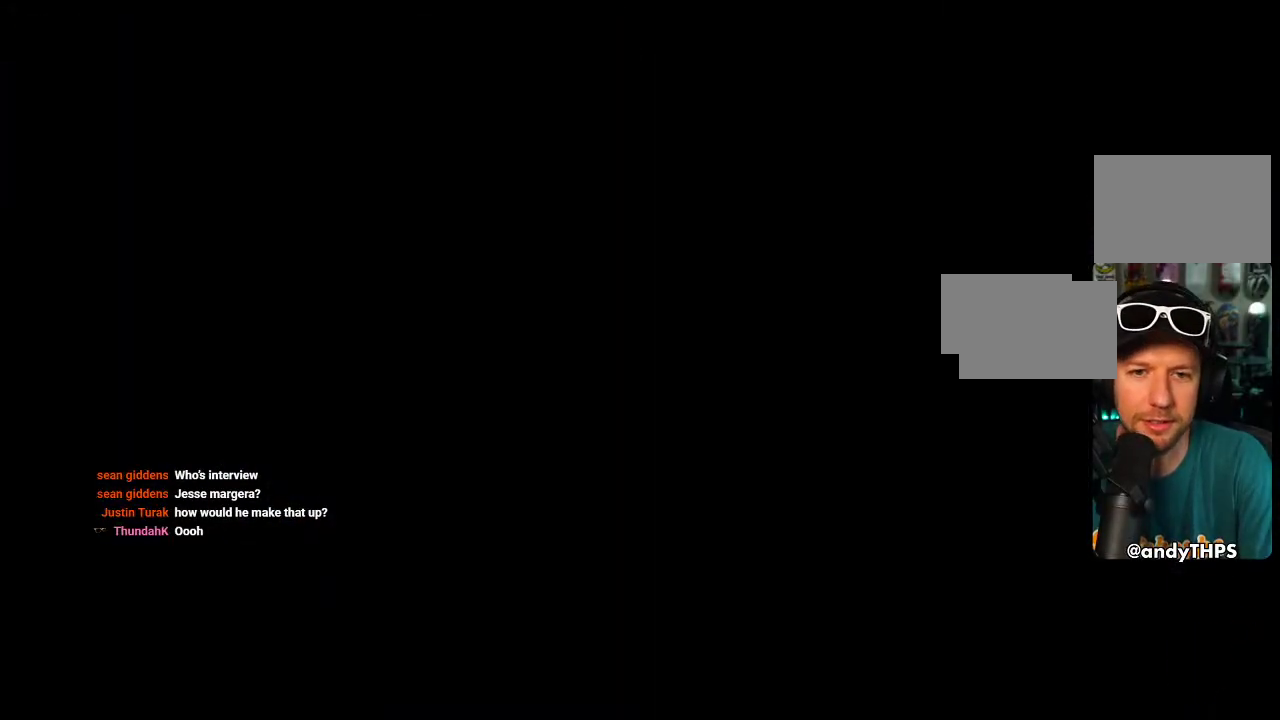
{"buttons": ["CROSS"], "left_stick": "center", "right_stick": "center", "events": [[33, "DPAD_DOWN", "up"], [100, "DPAD_DOWN", "down"], [167, "DPAD_DOWN", "up"], [233, "DPAD_DOWN", "down"], [300, "DPAD_DOWN", "up"], [383, "DPAD_DOWN", "down"], [500, "DPAD_DOWN", "up"]]}
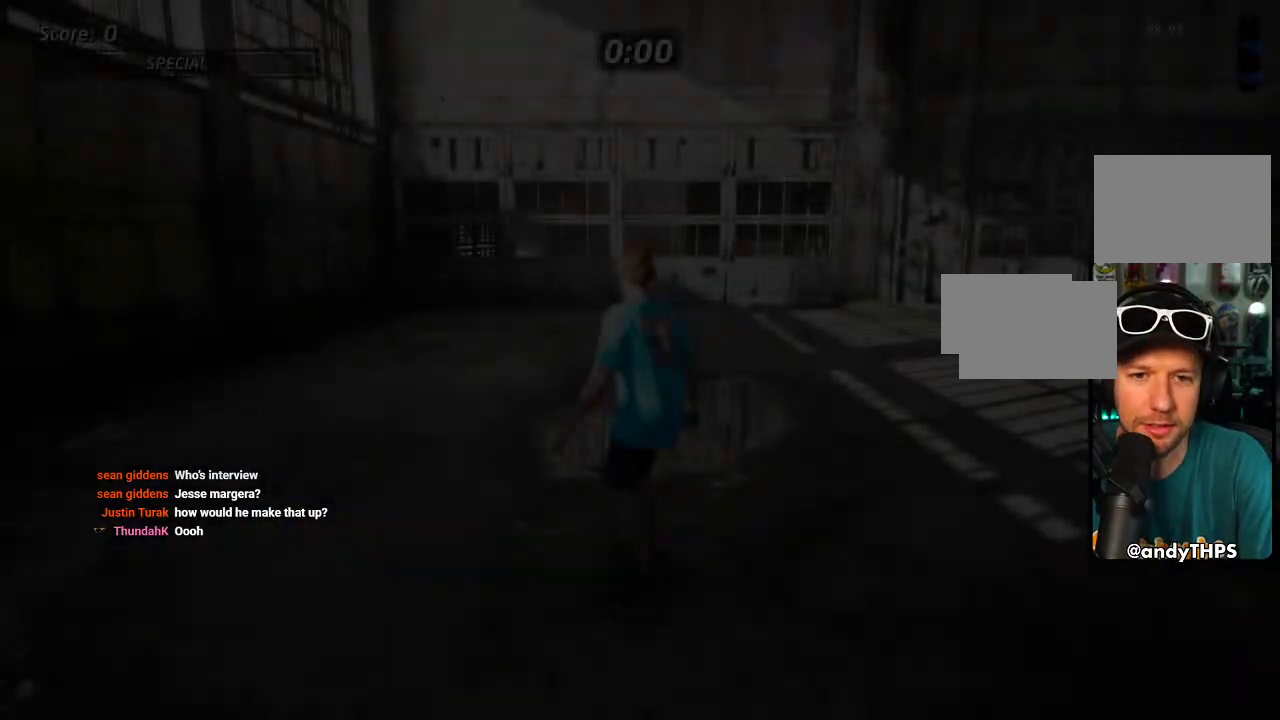
{"buttons": ["CROSS", "DPAD_RIGHT"], "left_stick": "center", "right_stick": "center", "events": [[50, "DPAD_DOWN", "down"], [133, "DPAD_DOWN", "up"], [483, "DPAD_RIGHT", "down"]]}
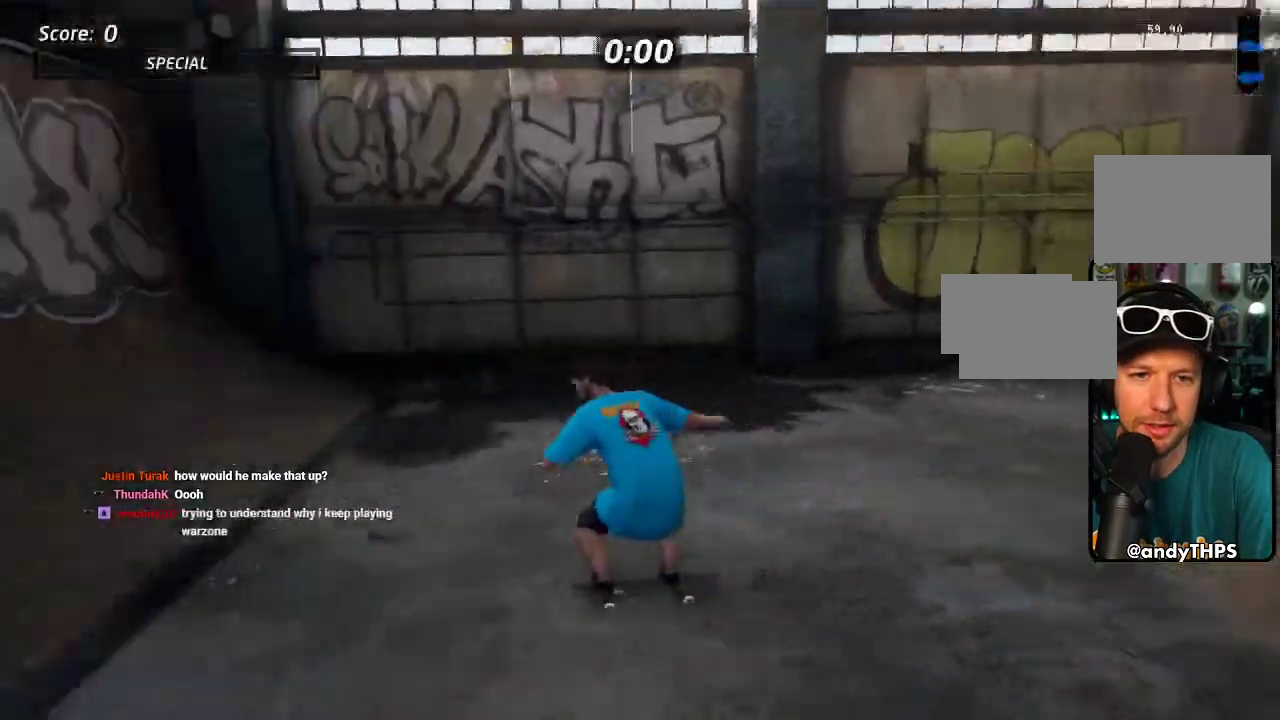
{"buttons": ["TRIANGLE"], "left_stick": "center", "right_stick": "center", "events": [[117, "DPAD_RIGHT", "up"], [267, "DPAD_DOWN", "down"], [433, "DPAD_DOWN", "up"], [450, "CROSS", "up"], [483, "TRIANGLE", "down"]]}
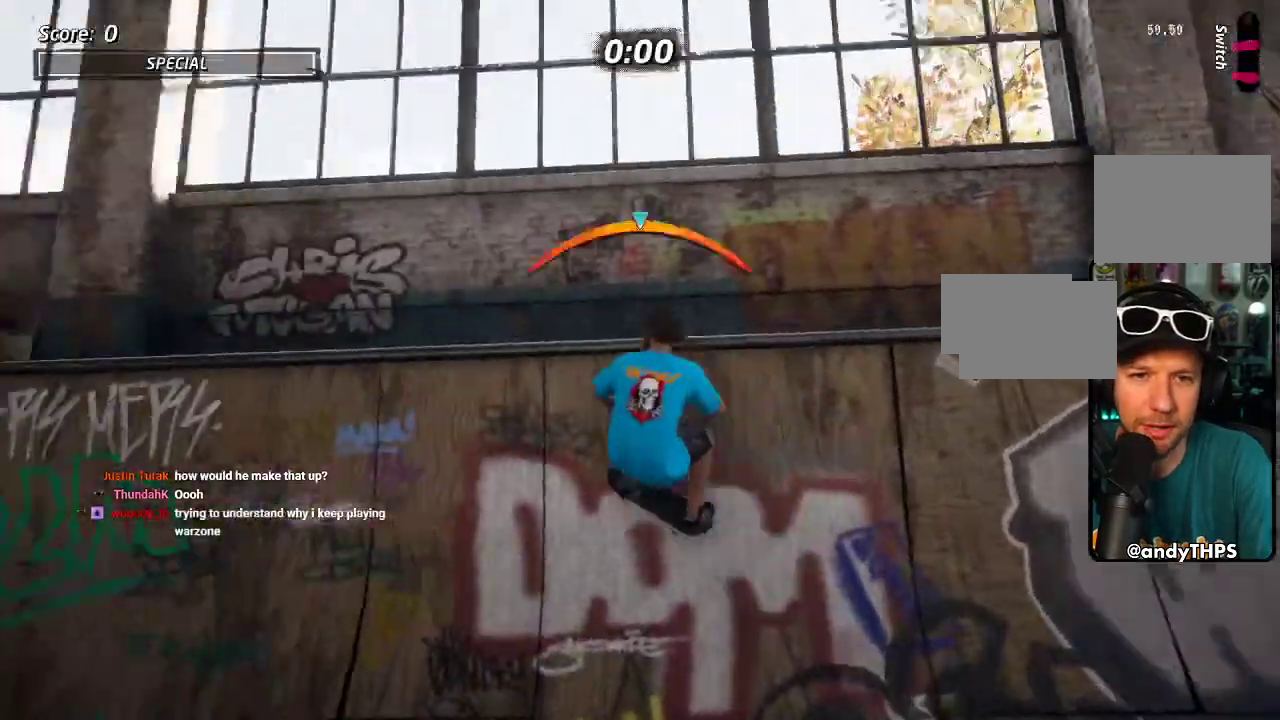
{"buttons": ["TRIANGLE"], "left_stick": "center", "right_stick": "center", "events": [[67, "TRIANGLE", "up"], [400, "TRIANGLE", "down"]]}
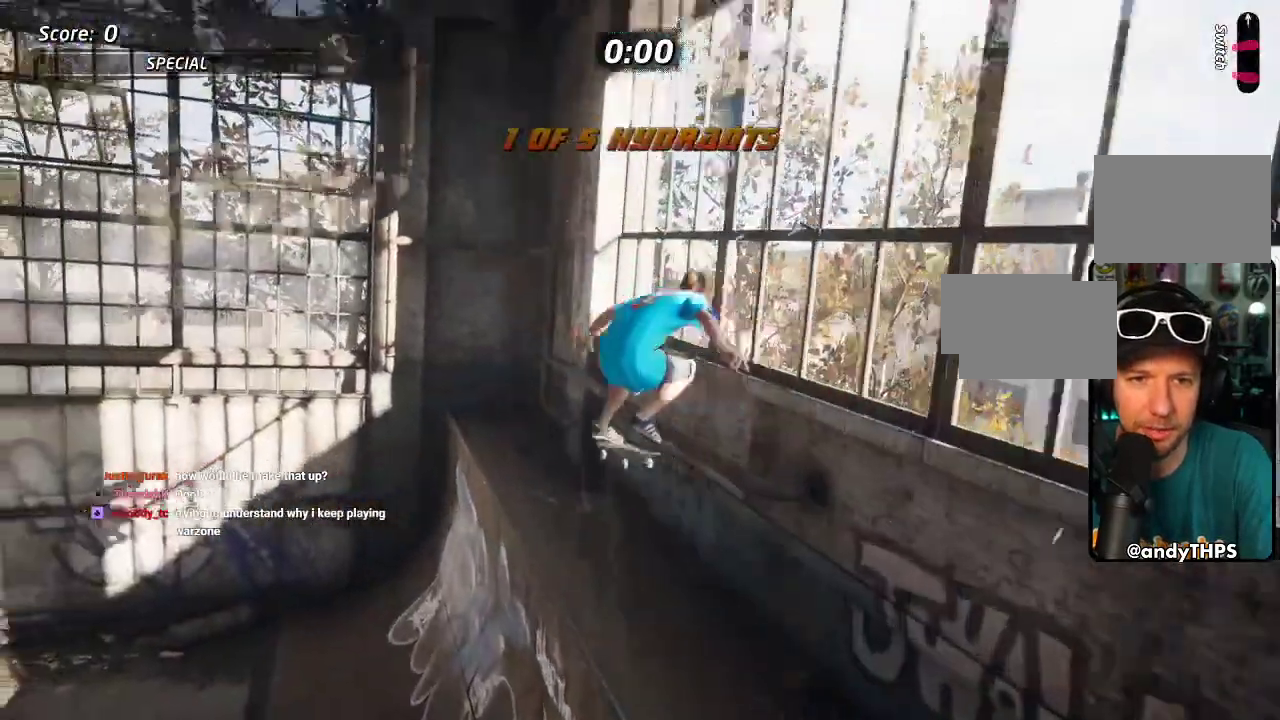
{"buttons": ["TRIANGLE"], "left_stick": "center", "right_stick": "center", "events": [[167, "DPAD_UP", "down"], [283, "DPAD_UP", "up"], [367, "DPAD_RIGHT", "down"], [450, "DPAD_RIGHT", "up"]]}
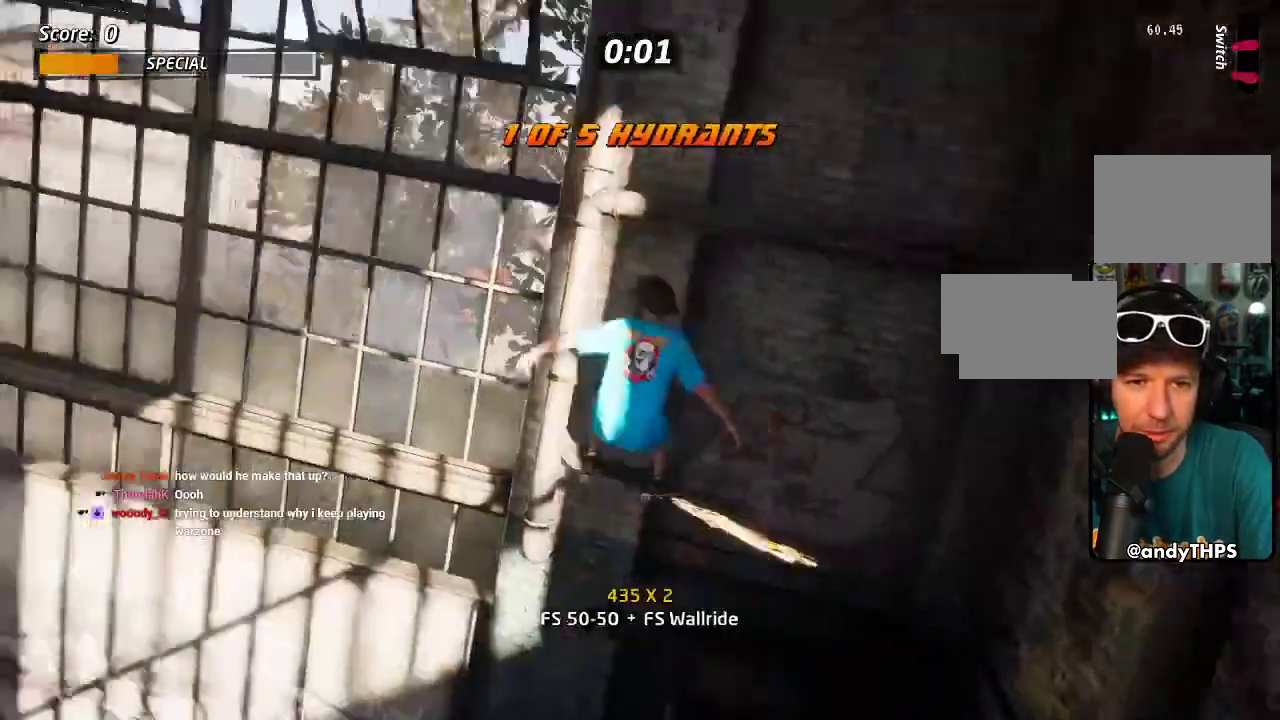
{"buttons": ["TRIANGLE"], "left_stick": "center", "right_stick": "center", "events": []}
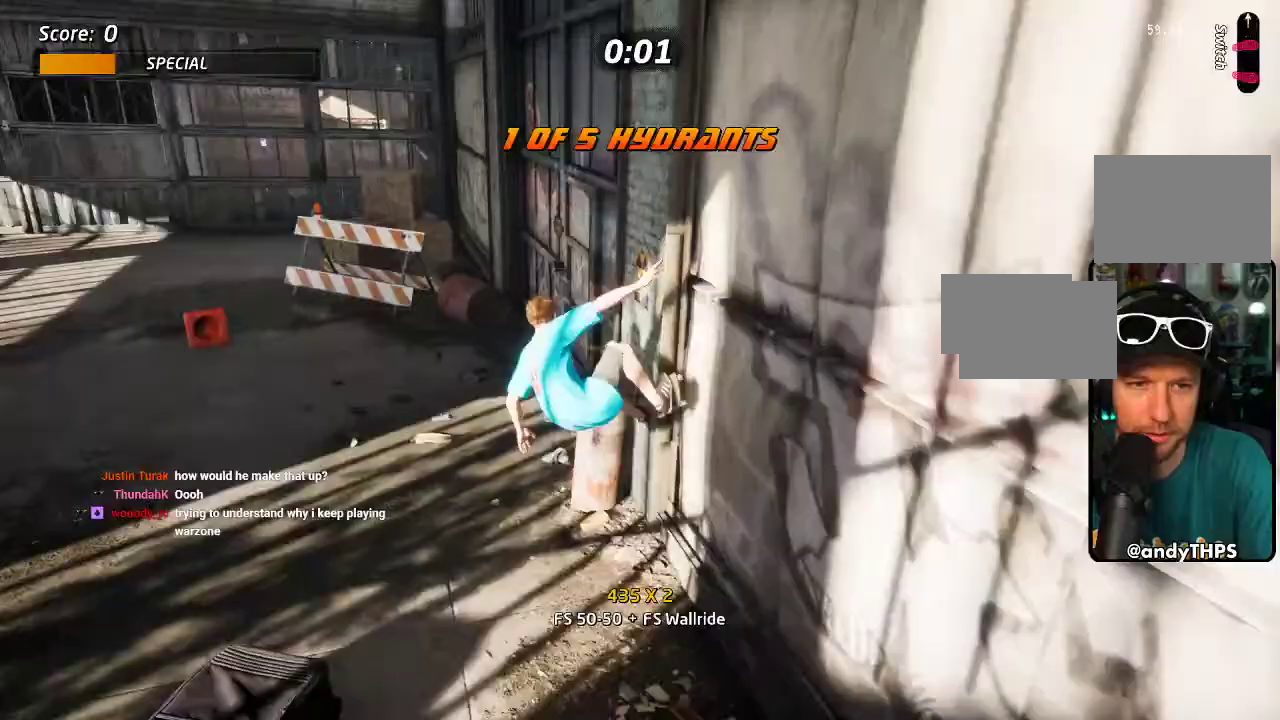
{"buttons": ["CROSS"], "left_stick": "center", "right_stick": "center", "events": [[83, "DPAD_UP", "down"], [217, "DPAD_UP", "up"], [250, "CROSS", "down"], [267, "TRIANGLE", "up"], [317, "DPAD_RIGHT", "down"], [400, "DPAD_RIGHT", "up"]]}
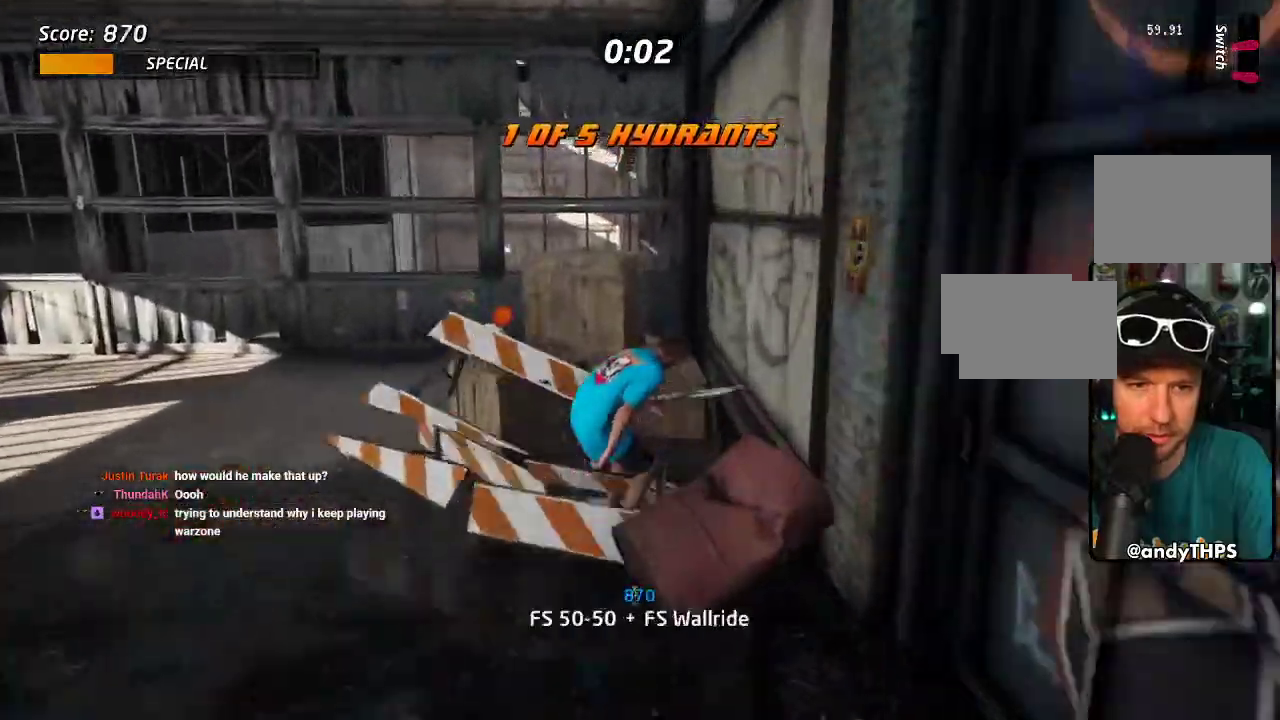
{"buttons": ["CROSS", "DPAD_UP"], "left_stick": "center", "right_stick": "center", "events": [[50, "DPAD_UP", "down"], [83, "SQUARE", "down"], [100, "CROSS", "up"], [183, "SQUARE", "up"], [250, "SQUARE", "down"], [417, "CROSS", "down"], [417, "SQUARE", "up"]]}
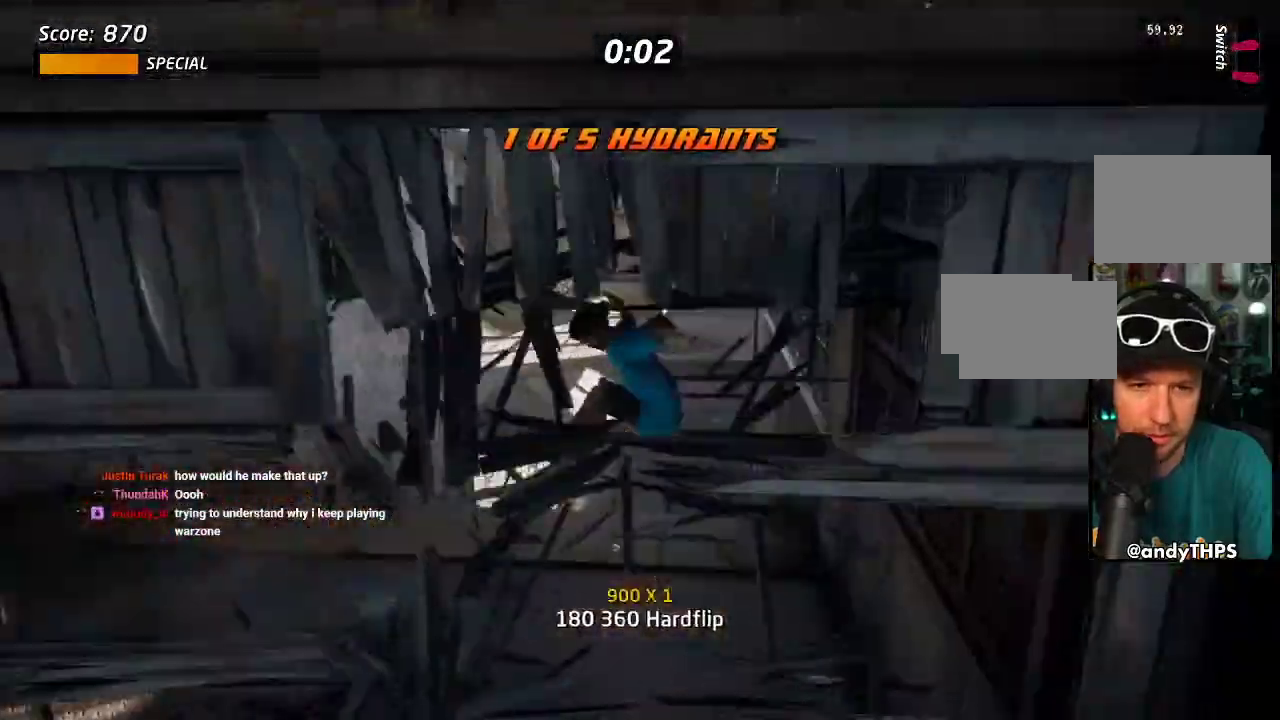
{"buttons": ["CROSS"], "left_stick": "center", "right_stick": "center", "events": [[233, "DPAD_UP", "up"]]}
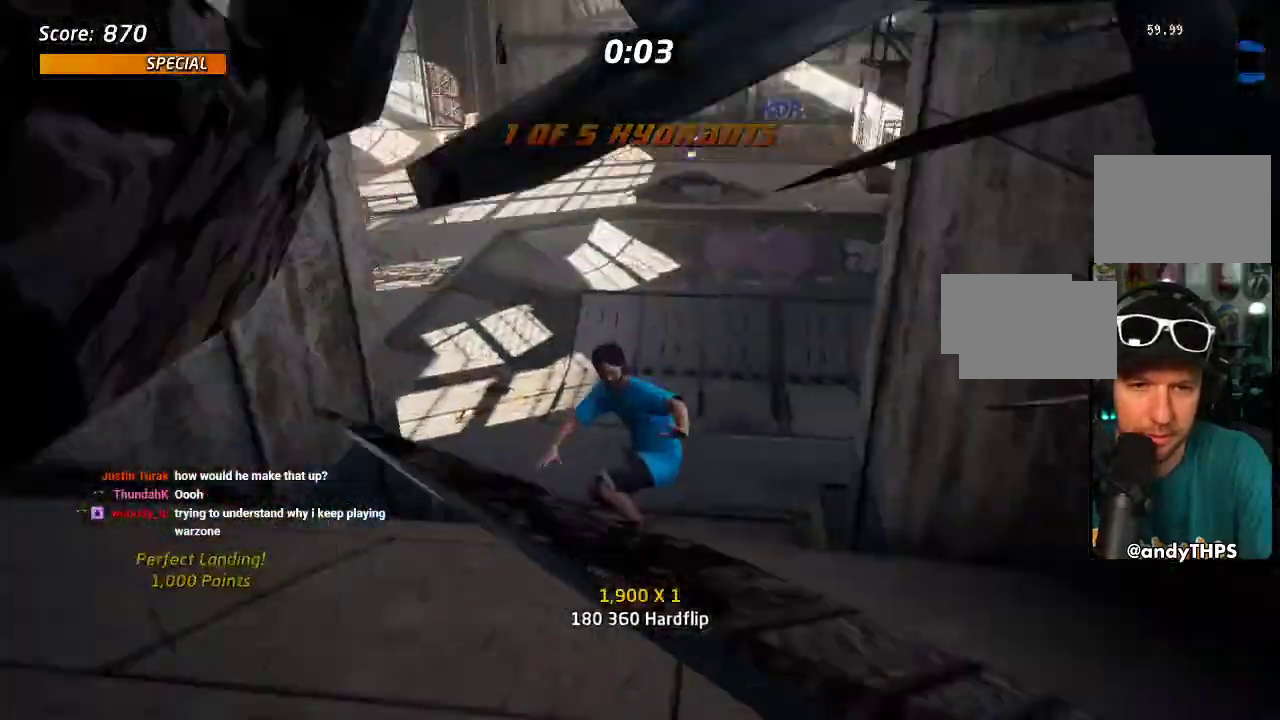
{"buttons": ["CROSS"], "left_stick": "center", "right_stick": "center", "events": [[383, "DPAD_RIGHT", "down"], [467, "DPAD_RIGHT", "up"]]}
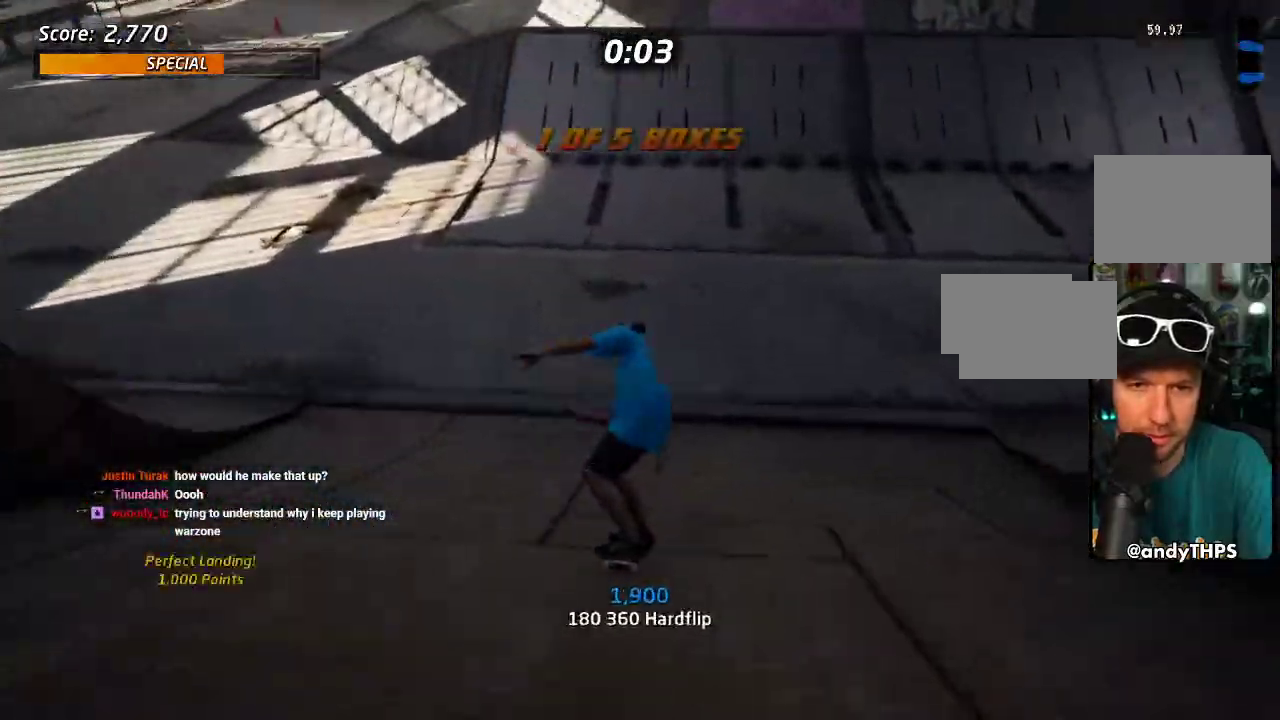
{"buttons": ["CROSS"], "left_stick": "center", "right_stick": "center", "events": []}
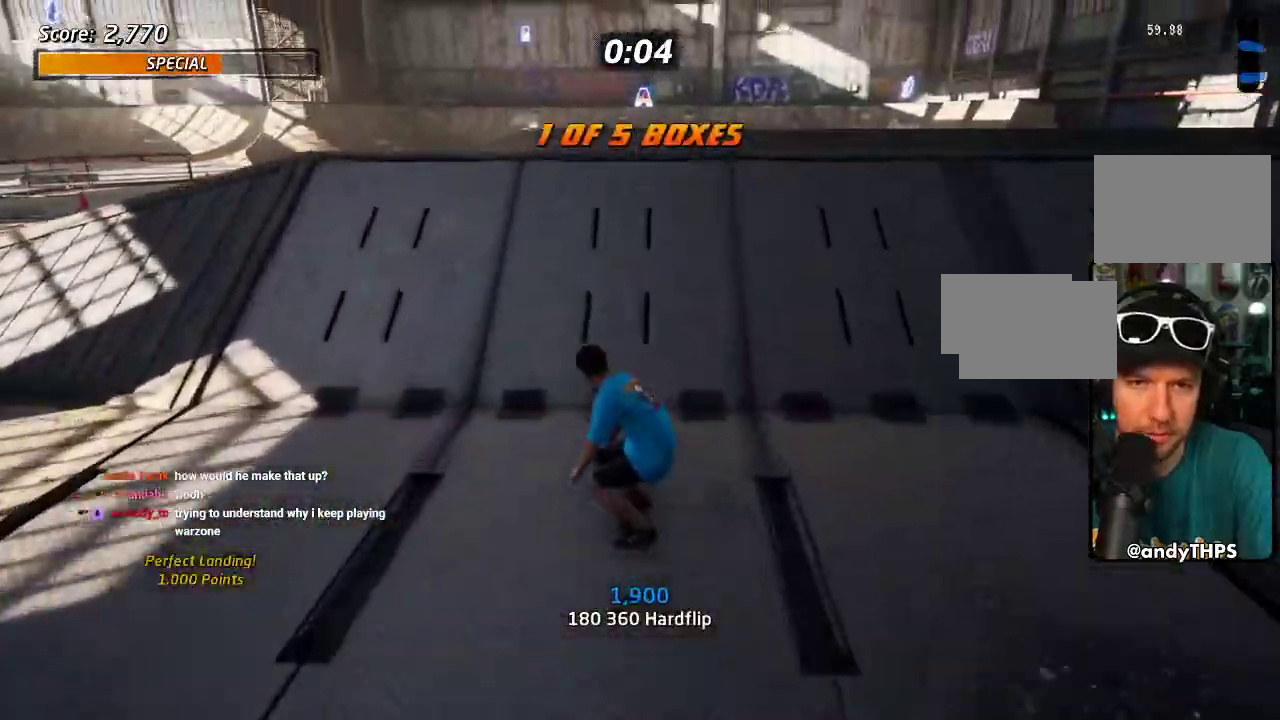
{"buttons": [], "left_stick": "center", "right_stick": "center", "events": [[217, "CROSS", "up"], [400, "SQUARE", "down"], [467, "SQUARE", "up"]]}
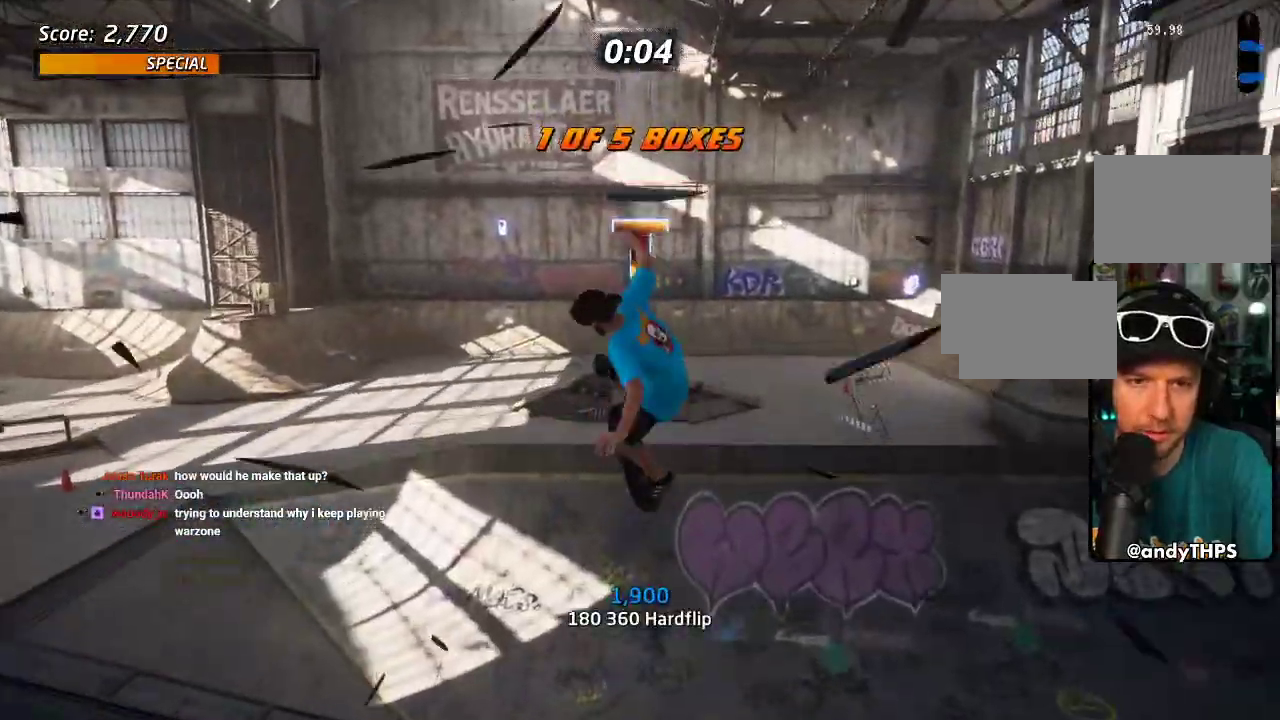
{"buttons": ["CROSS"], "left_stick": "center", "right_stick": "center", "events": [[17, "SQUARE", "down"], [133, "SQUARE", "up"], [417, "DPAD_UP", "down"], [500, "CROSS", "down"], [500, "DPAD_UP", "up"]]}
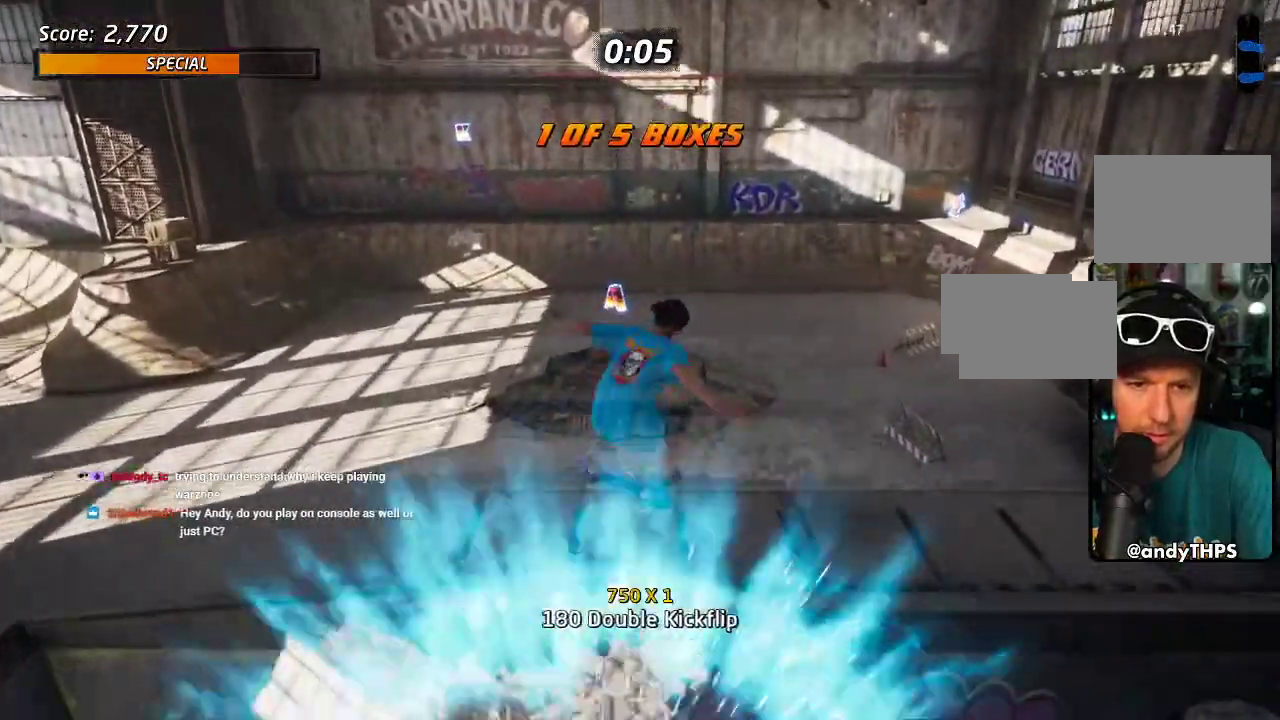
{"buttons": ["CROSS", "DPAD_UP"], "left_stick": "center", "right_stick": "center", "events": [[133, "DPAD_UP", "down"], [250, "DPAD_UP", "up"], [333, "DPAD_DOWN", "down"], [383, "DPAD_DOWN", "up"], [467, "DPAD_UP", "down"]]}
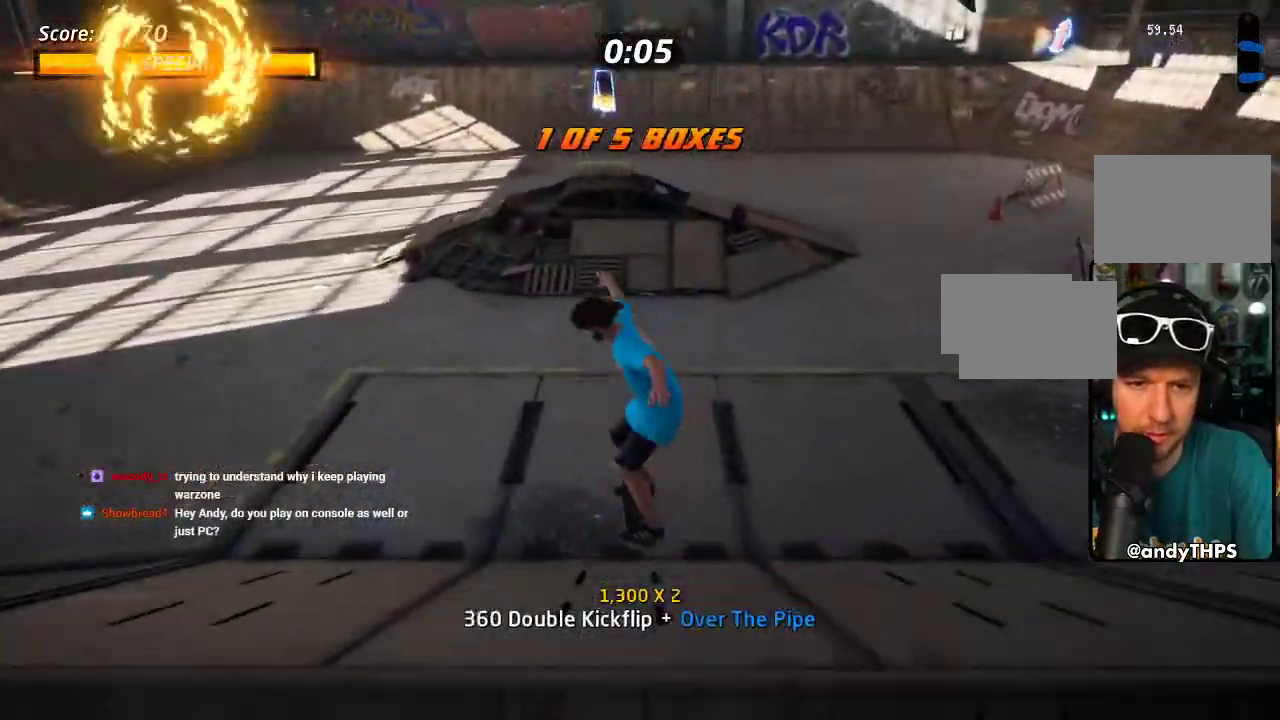
{"buttons": [], "left_stick": "center", "right_stick": "center", "events": [[117, "DPAD_UP", "up"], [333, "DPAD_RIGHT", "down"], [367, "DPAD_DOWN", "down"], [450, "CROSS", "up"], [483, "DPAD_DOWN", "up"], [500, "DPAD_RIGHT", "up"]]}
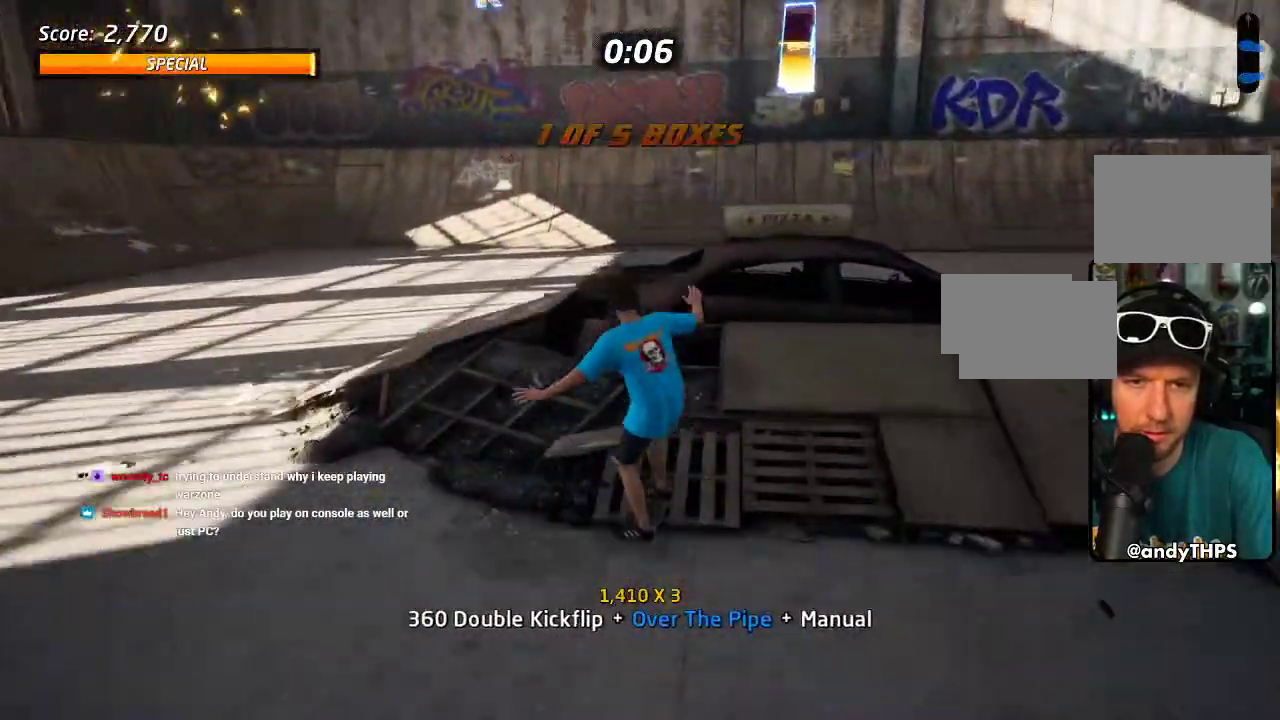
{"buttons": ["CROSS"], "left_stick": "center", "right_stick": "center", "events": [[50, "CROSS", "down"]]}
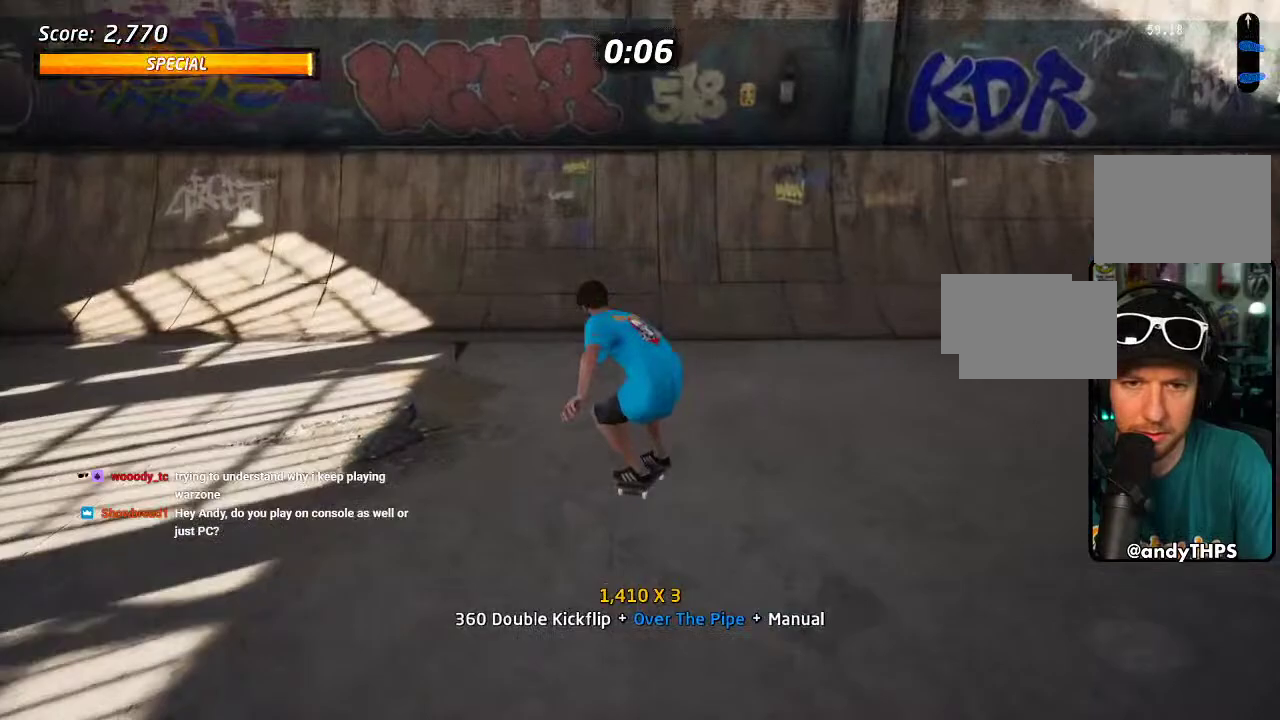
{"buttons": ["CROSS"], "left_stick": "center", "right_stick": "center", "events": [[133, "DPAD_DOWN", "down"], [200, "DPAD_DOWN", "up"]]}